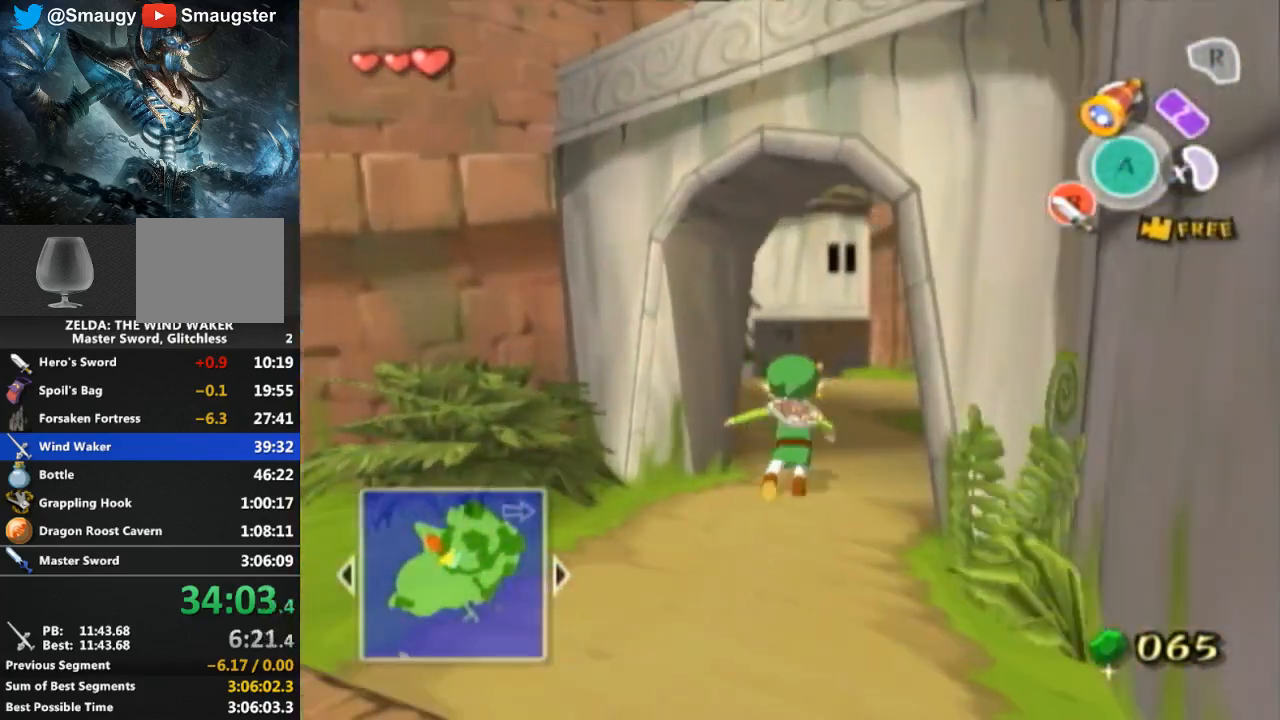
Gameplay with a controller (Nintendo layout); each line is a JSON object with the inputs held at the frame after it. "events" lists button and stick changes between this image and that frame as [ms after this image, input, new state], when the widget could be followed in between. Not read: L3 R3.
{"buttons": [], "left_stick": "up", "right_stick": "center", "events": [[333, "A", "down"], [500, "A", "up"]]}
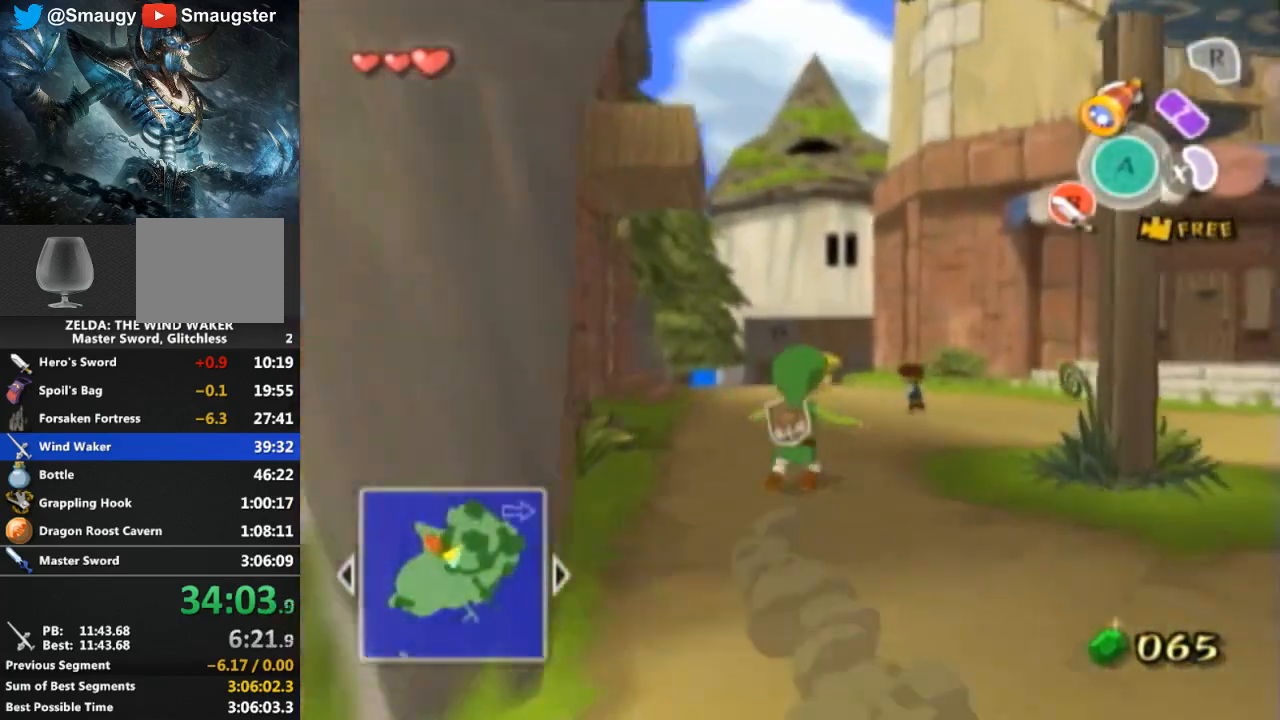
{"buttons": ["A"], "left_stick": "up", "right_stick": "center", "events": [[433, "A", "down"]]}
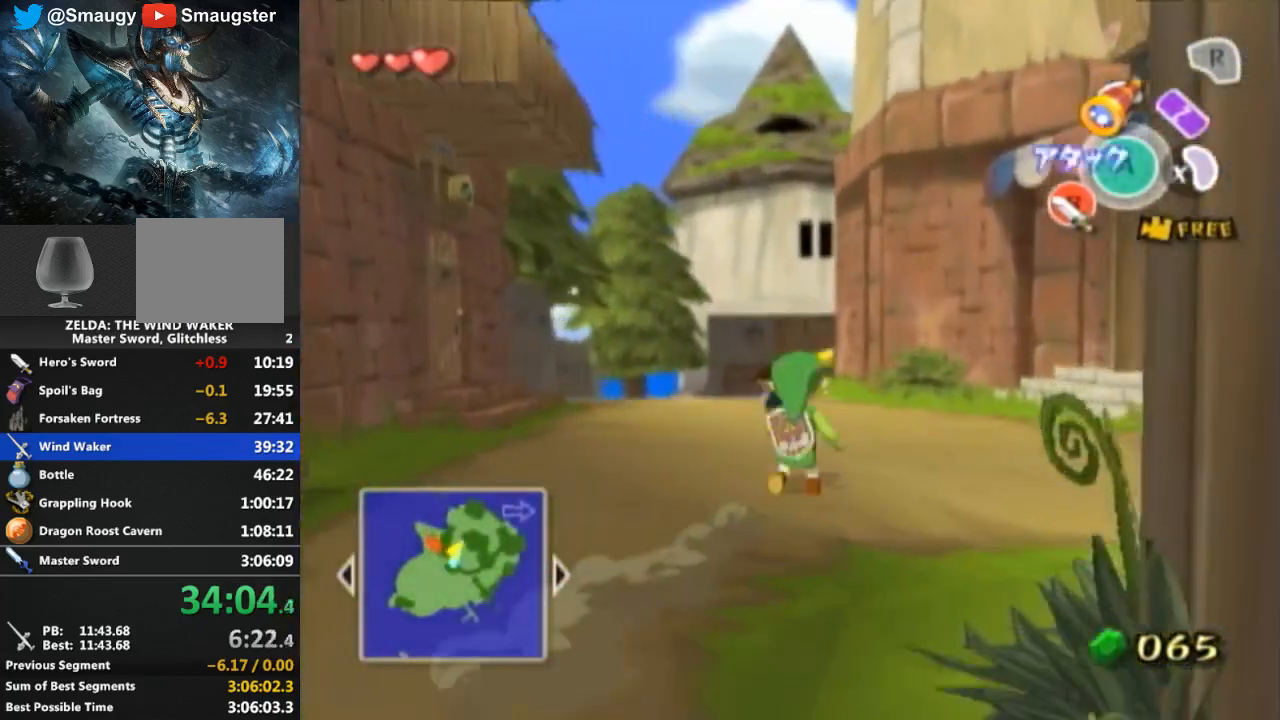
{"buttons": ["A"], "left_stick": "up", "right_stick": "center", "events": [[100, "A", "up"], [200, "DPAD_UP", "down"], [233, "DPAD_UP", "up"], [500, "A", "down"]]}
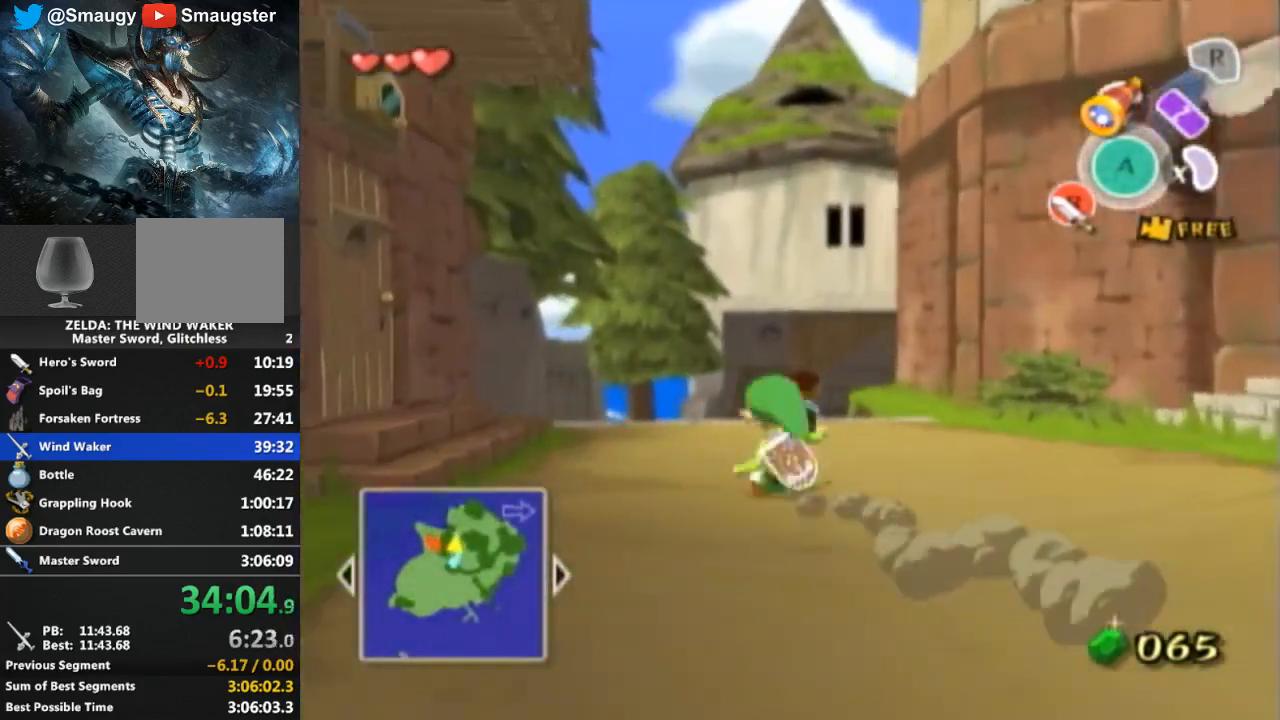
{"buttons": [], "left_stick": "up", "right_stick": "center", "events": [[267, "A", "up"]]}
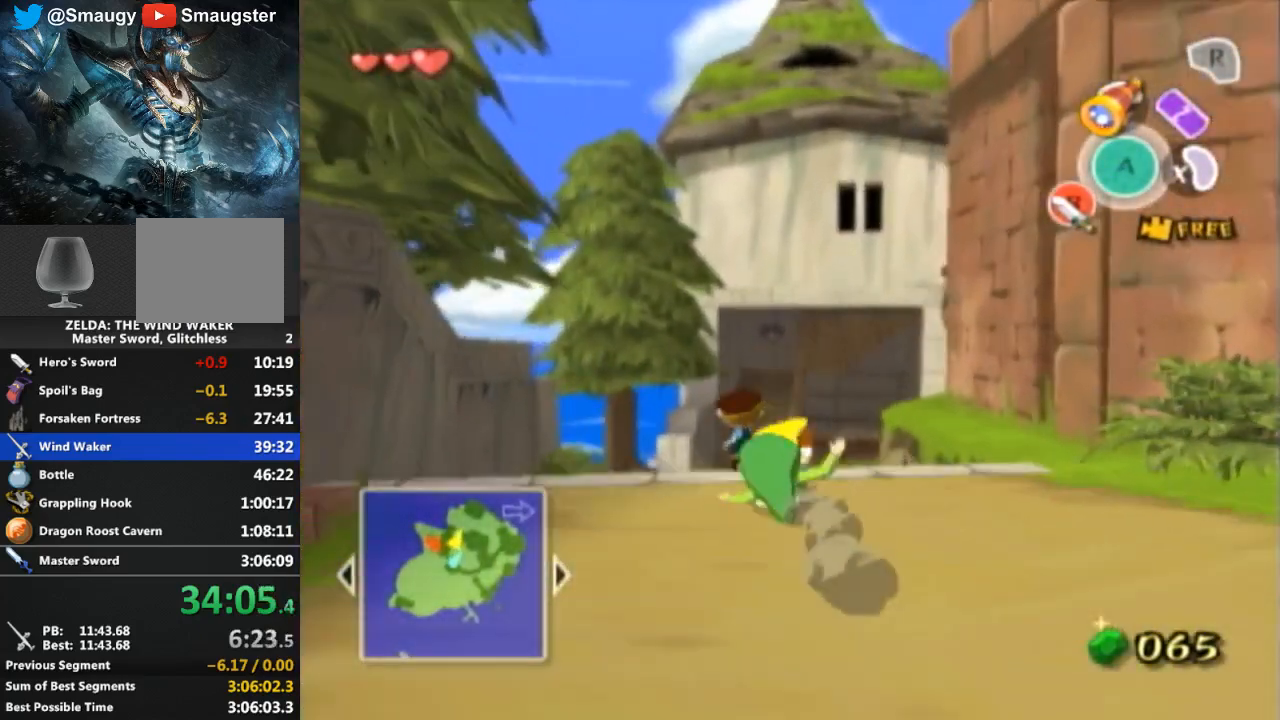
{"buttons": [], "left_stick": "up-left", "right_stick": "center", "events": [[67, "A", "down"], [67, "left_stick", "up-left"], [233, "A", "up"]]}
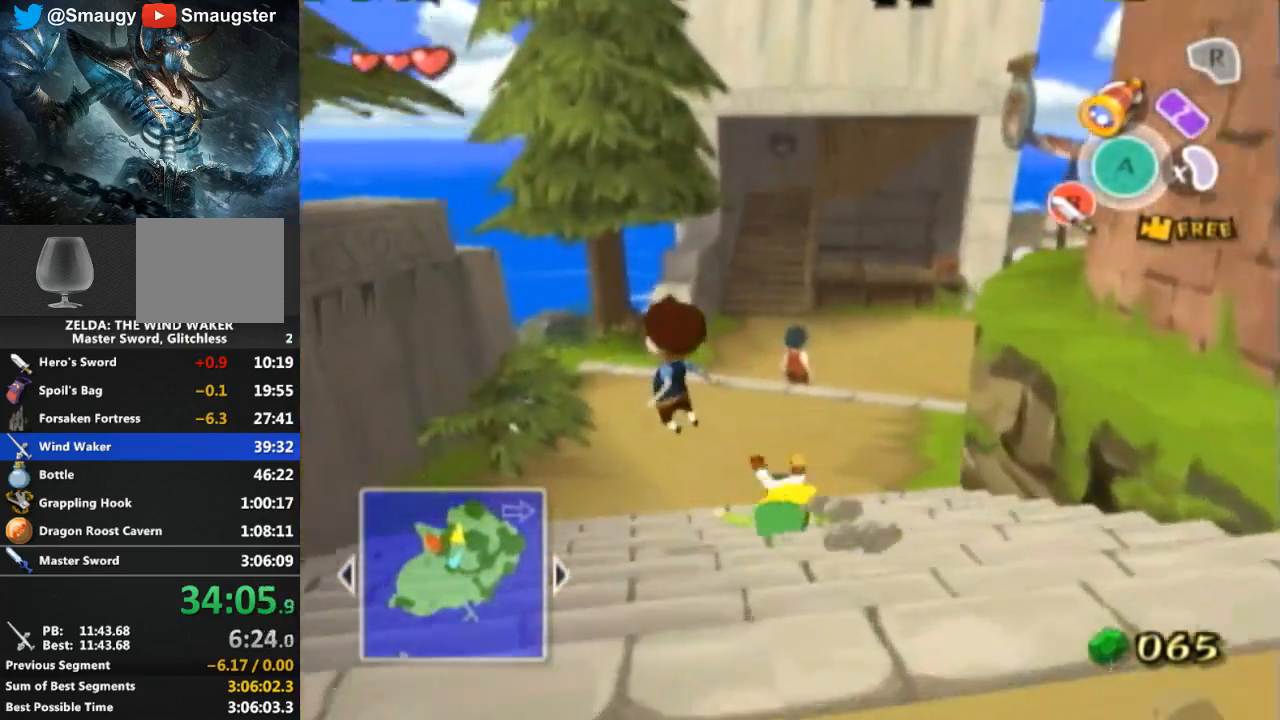
{"buttons": [], "left_stick": "down", "right_stick": "center", "events": [[267, "left_stick", "down-left"], [333, "left_stick", "down"]]}
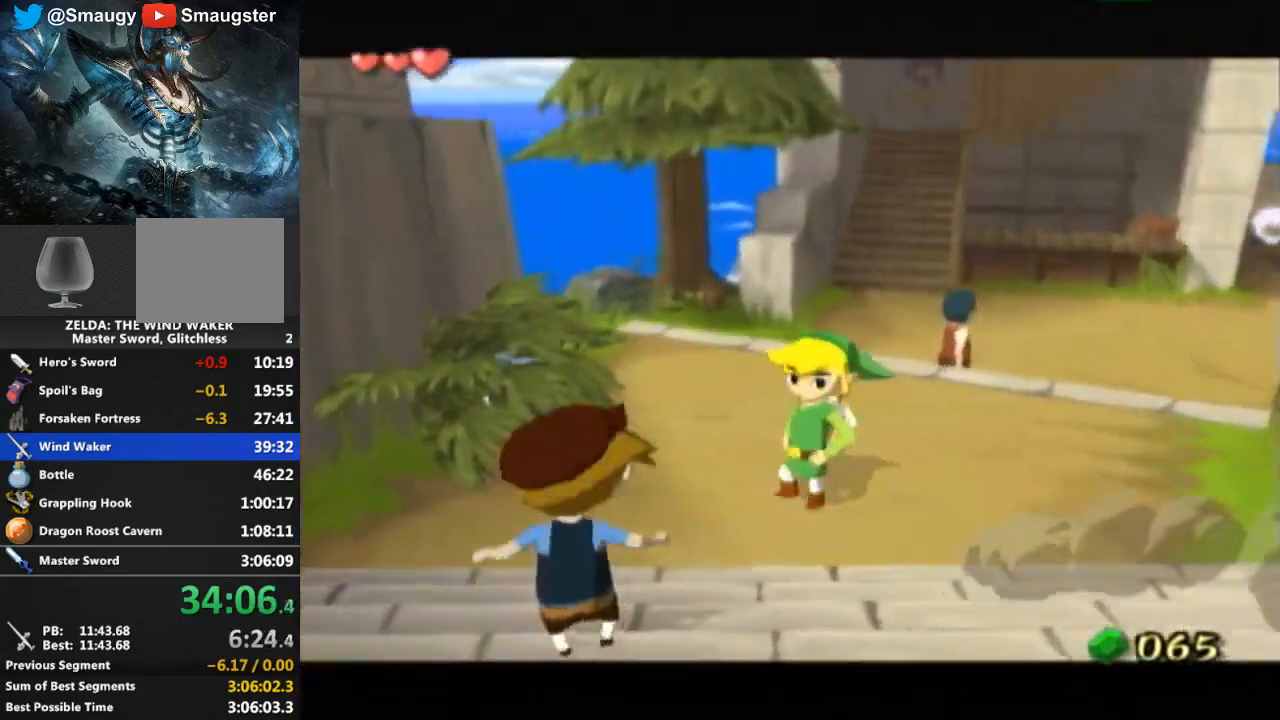
{"buttons": [], "left_stick": "center", "right_stick": "center", "events": [[200, "left_stick", "center"], [300, "B", "down"], [367, "B", "up"]]}
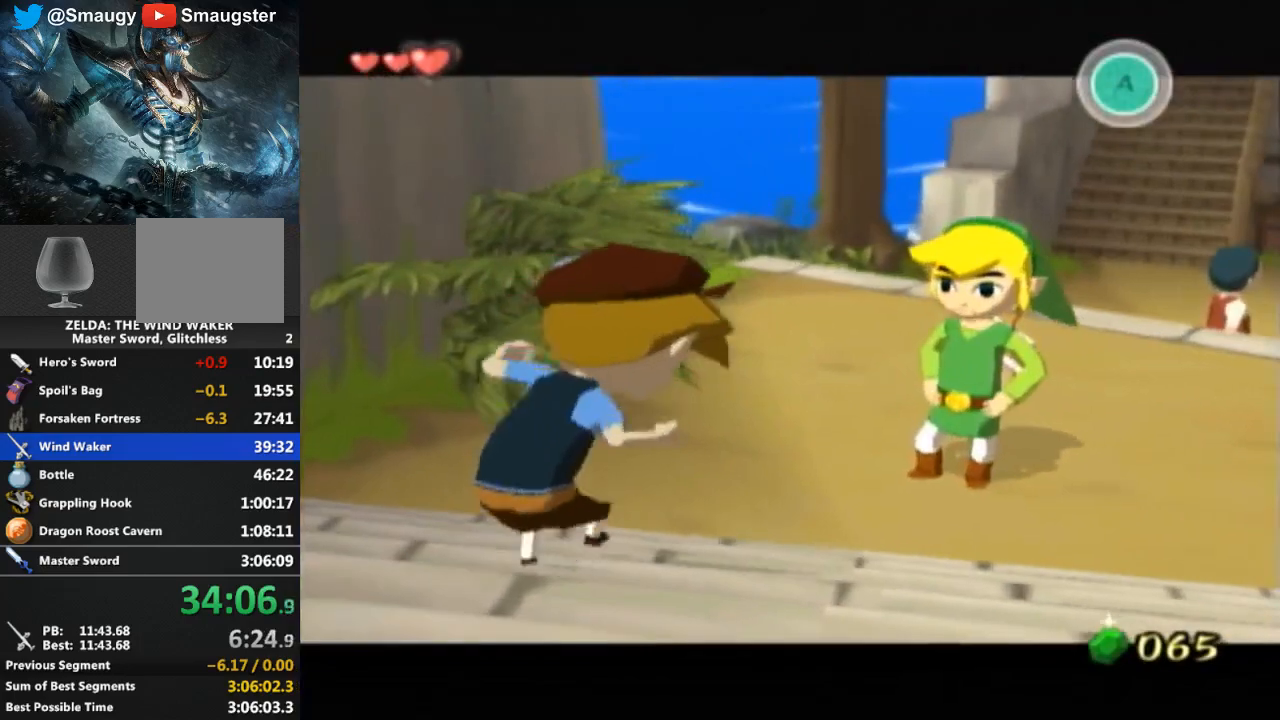
{"buttons": [], "left_stick": "center", "right_stick": "center", "events": [[200, "B", "down"], [233, "B", "up"], [300, "B", "down"], [333, "B", "up"]]}
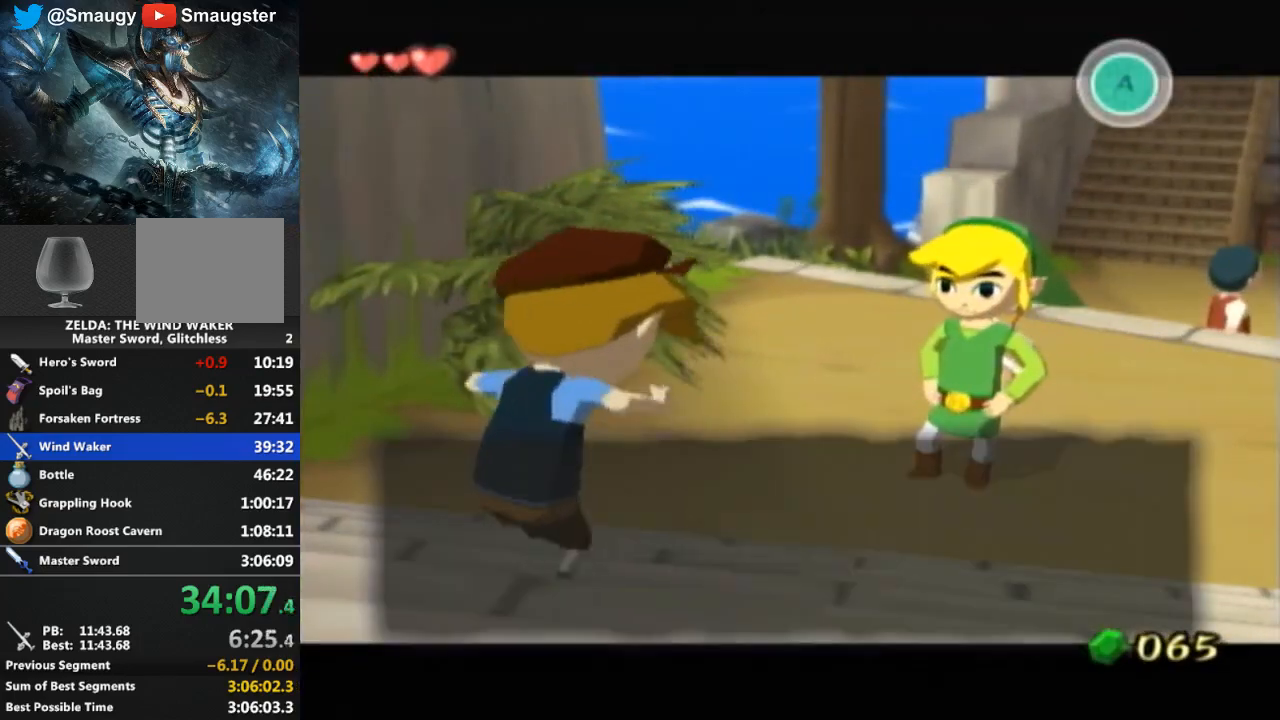
{"buttons": [], "left_stick": "center", "right_stick": "center", "events": [[167, "B", "down"], [200, "B", "up"], [333, "B", "down"], [367, "B", "up"], [433, "B", "down"], [467, "B", "up"]]}
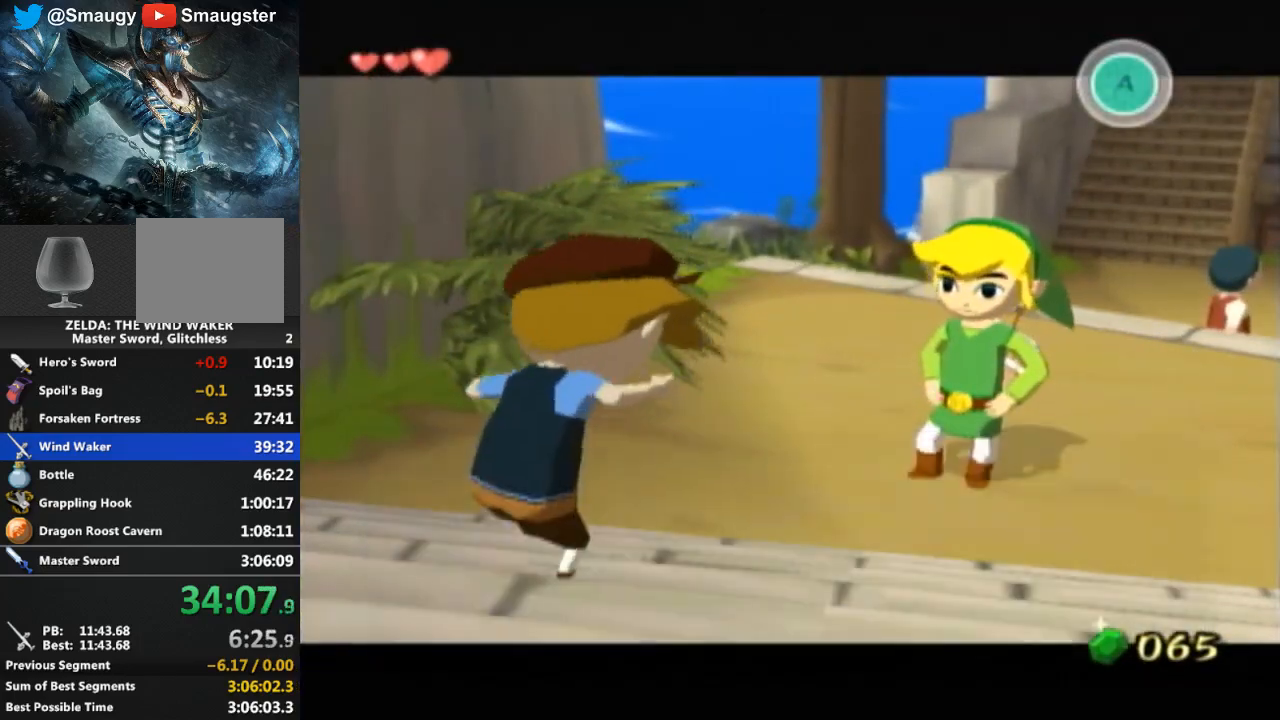
{"buttons": [], "left_stick": "left", "right_stick": "down-right", "events": [[33, "B", "down"], [67, "B", "up"], [133, "left_stick", "down"], [267, "right_stick", "down-right"], [400, "left_stick", "down-left"], [500, "left_stick", "left"]]}
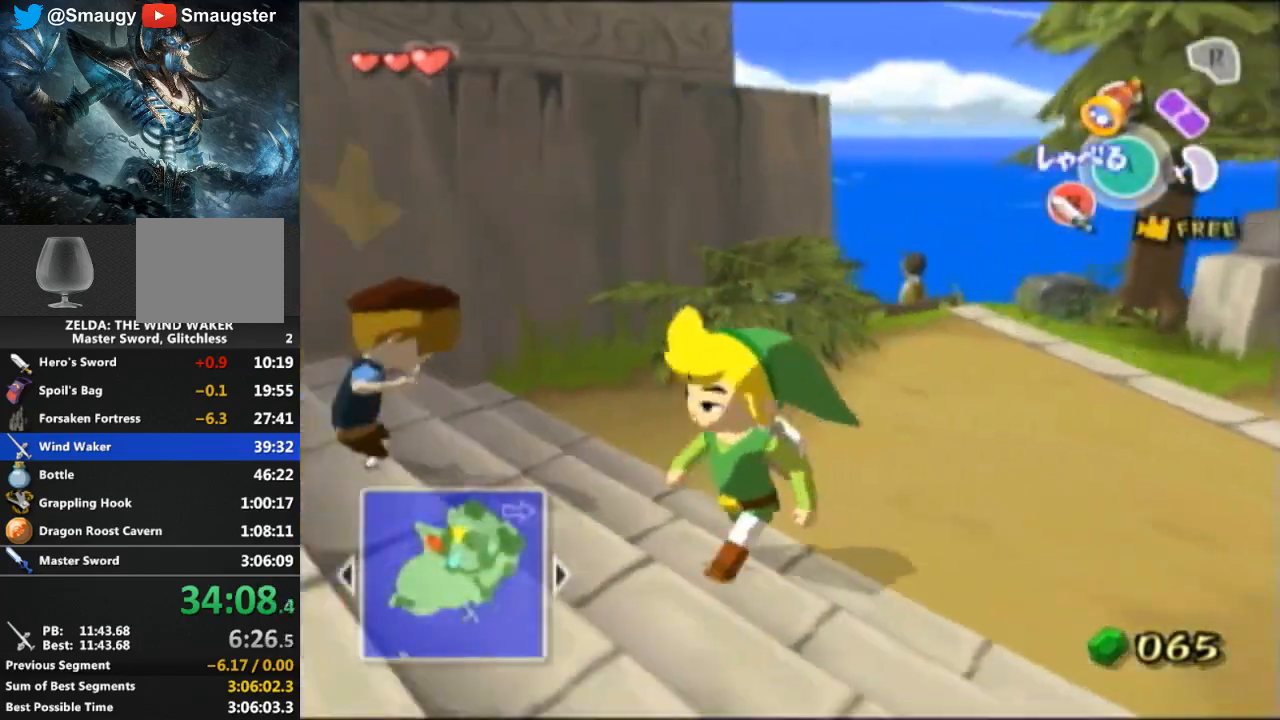
{"buttons": [], "left_stick": "up-left", "right_stick": "down-right", "events": [[100, "left_stick", "up-left"]]}
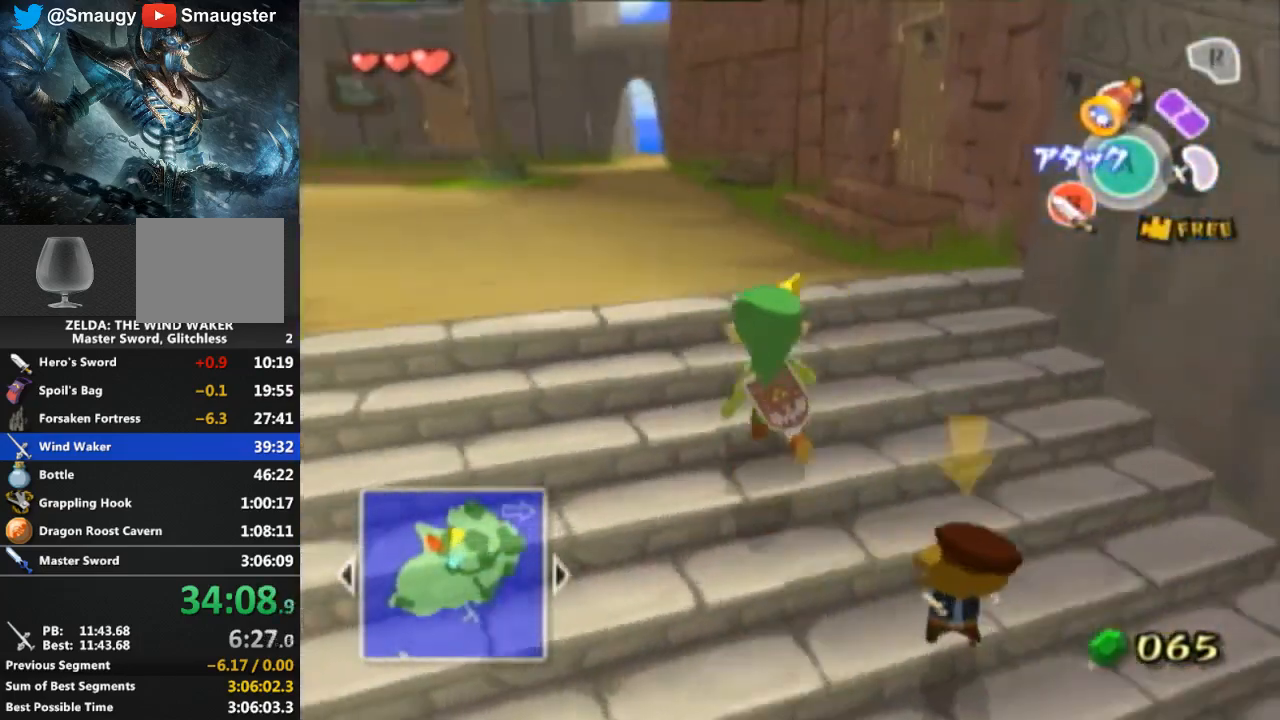
{"buttons": [], "left_stick": "up", "right_stick": "center", "events": [[33, "right_stick", "center"], [133, "A", "down"], [200, "A", "up"], [200, "left_stick", "up"]]}
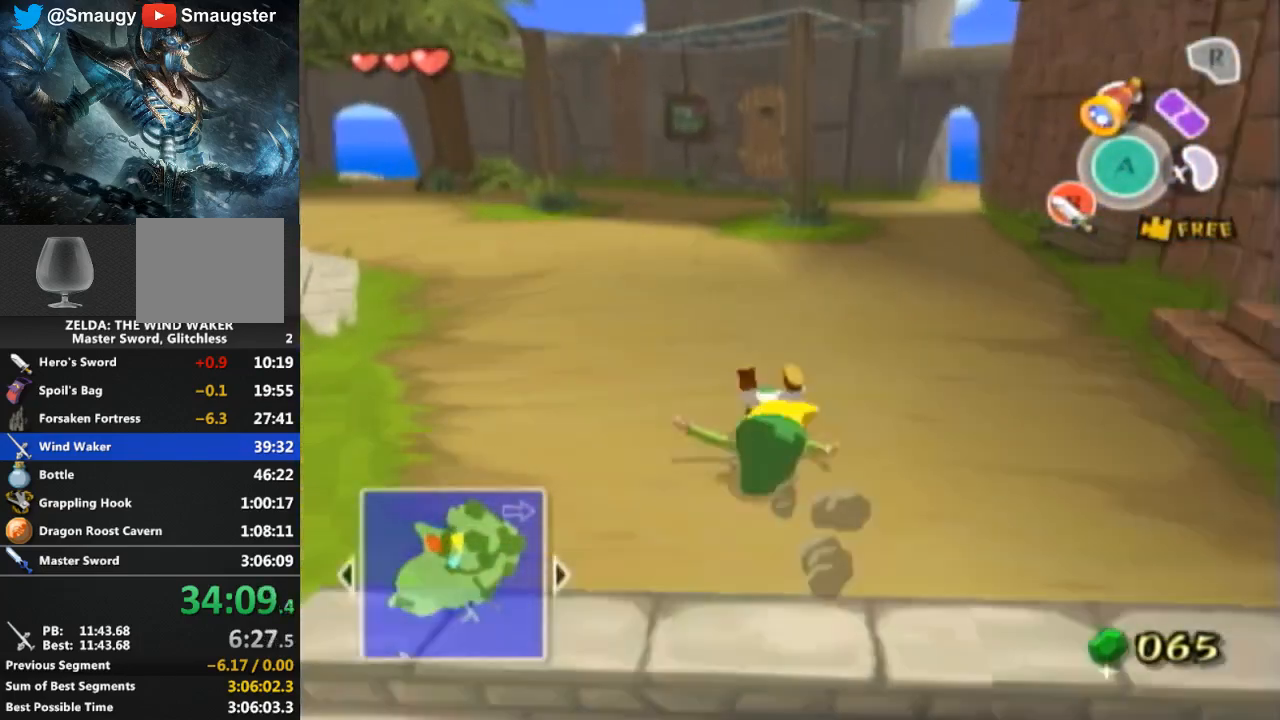
{"buttons": [], "left_stick": "up", "right_stick": "center", "events": [[100, "right_stick", "left"], [200, "right_stick", "center"], [300, "A", "down"], [433, "A", "up"]]}
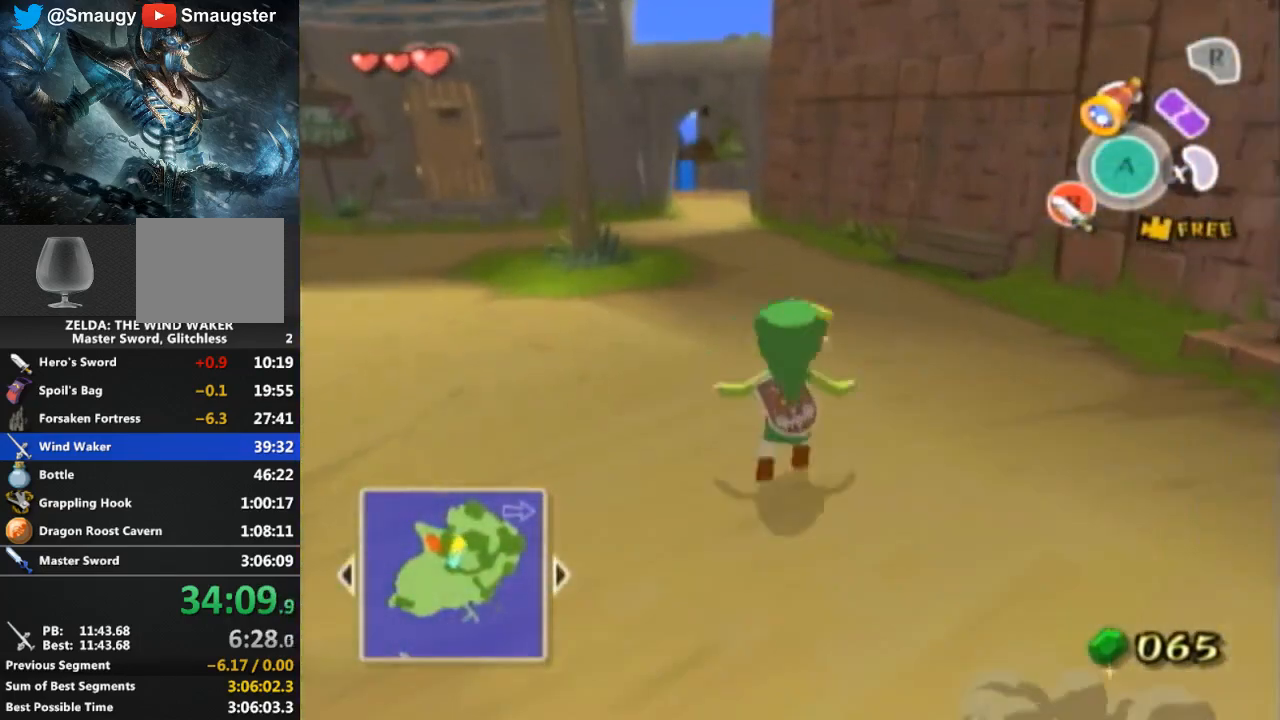
{"buttons": ["A"], "left_stick": "up", "right_stick": "center", "events": [[400, "A", "down"]]}
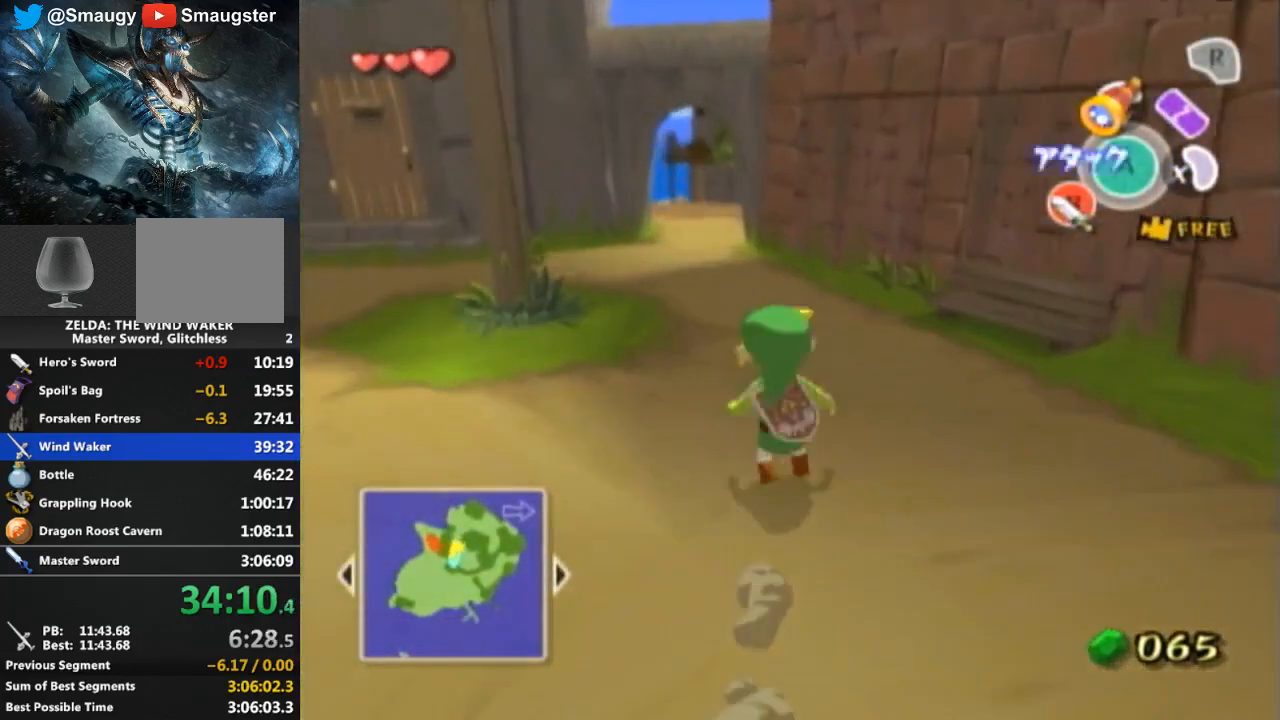
{"buttons": ["A"], "left_stick": "up", "right_stick": "center", "events": [[67, "A", "up"], [500, "A", "down"]]}
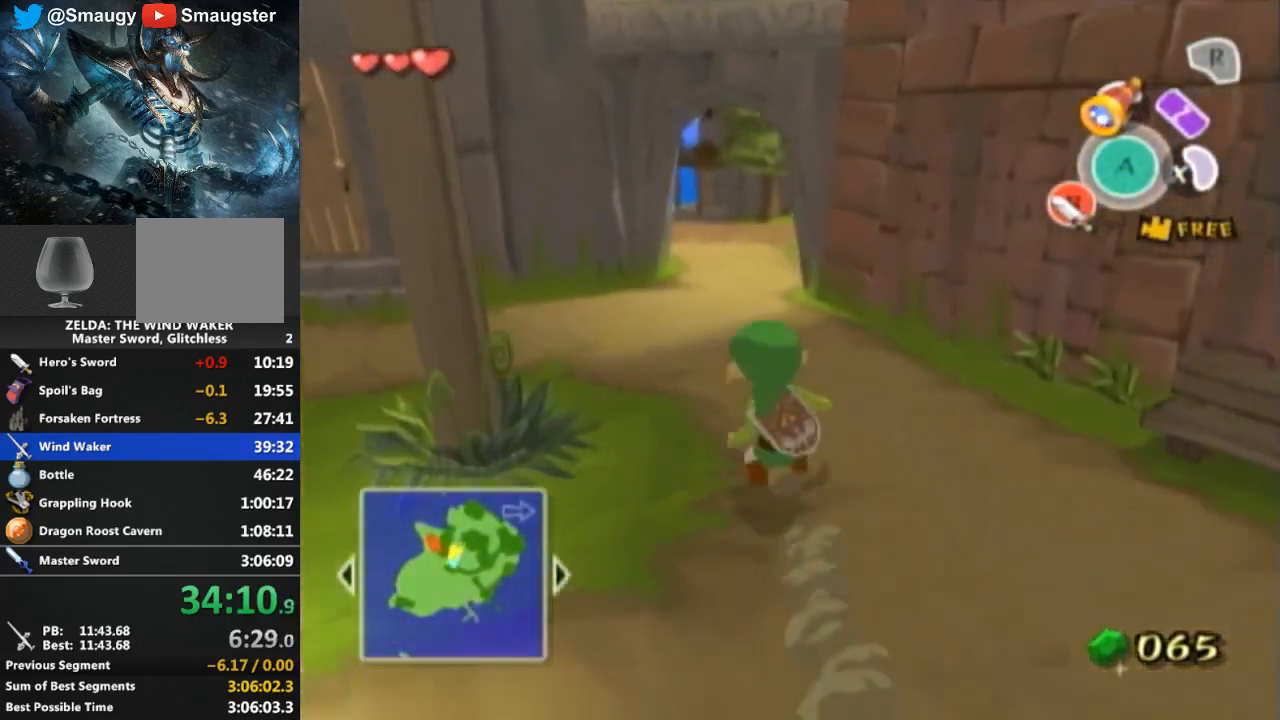
{"buttons": [], "left_stick": "up", "right_stick": "center", "events": [[133, "A", "up"], [267, "right_stick", "left"], [433, "right_stick", "center"]]}
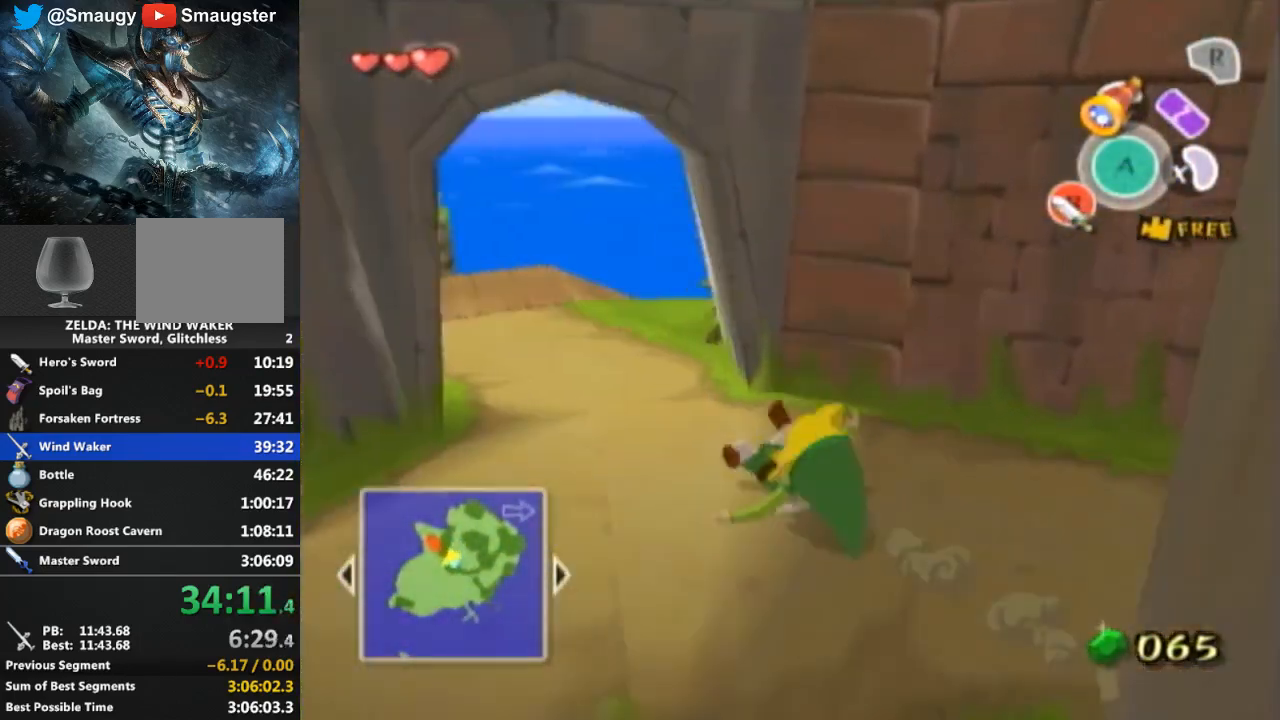
{"buttons": [], "left_stick": "up", "right_stick": "left", "events": [[100, "A", "down"], [200, "A", "up"], [333, "right_stick", "left"]]}
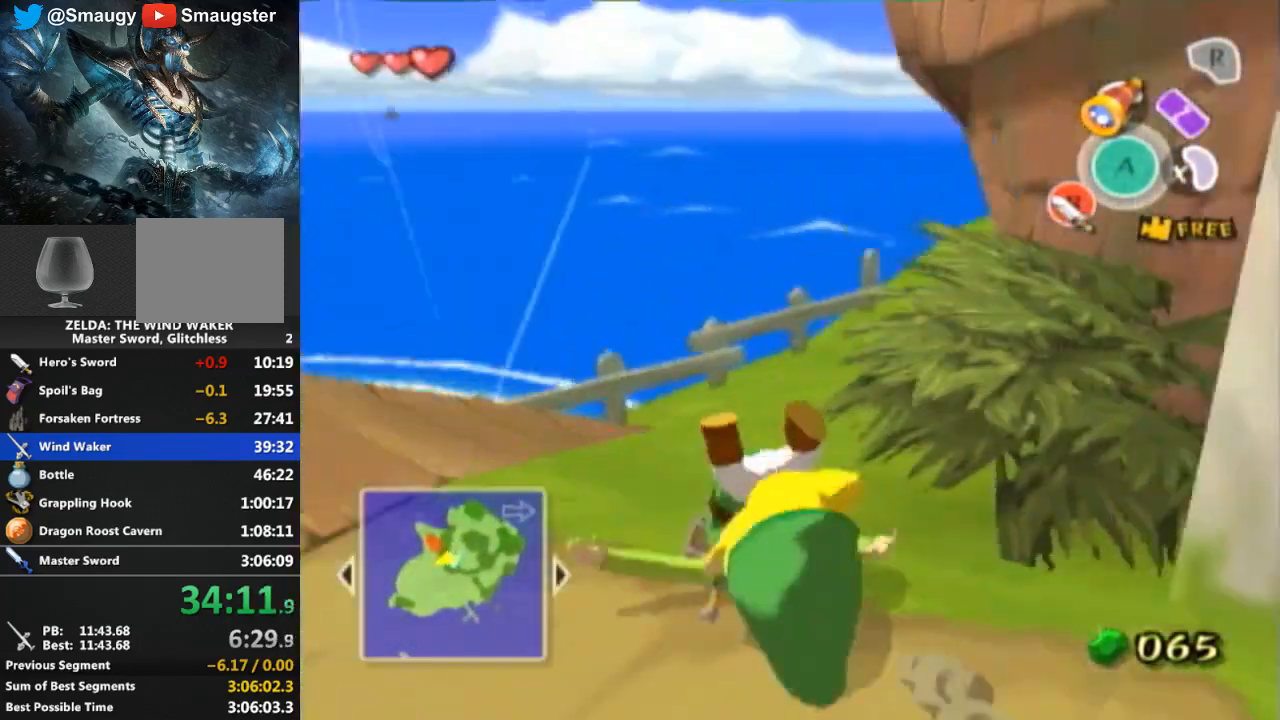
{"buttons": [], "left_stick": "up", "right_stick": "center", "events": [[133, "right_stick", "center"], [333, "A", "down"], [433, "A", "up"]]}
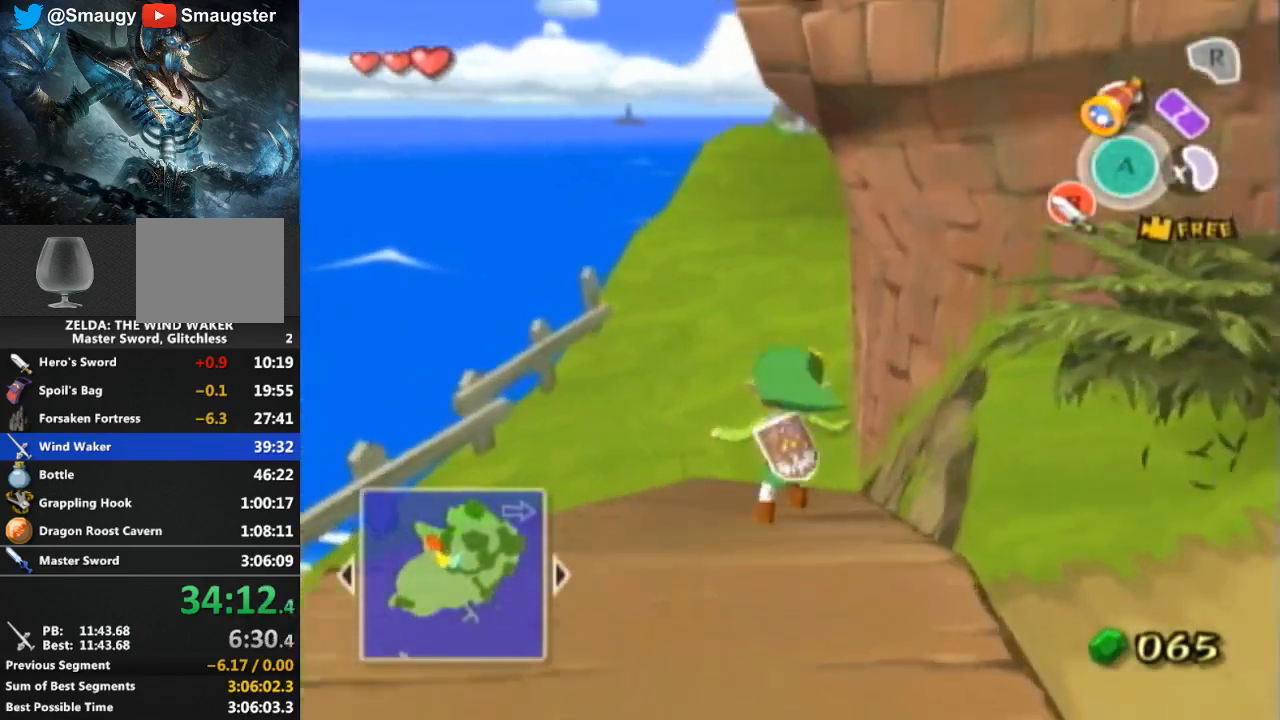
{"buttons": ["A"], "left_stick": "up", "right_stick": "center", "events": [[433, "A", "down"]]}
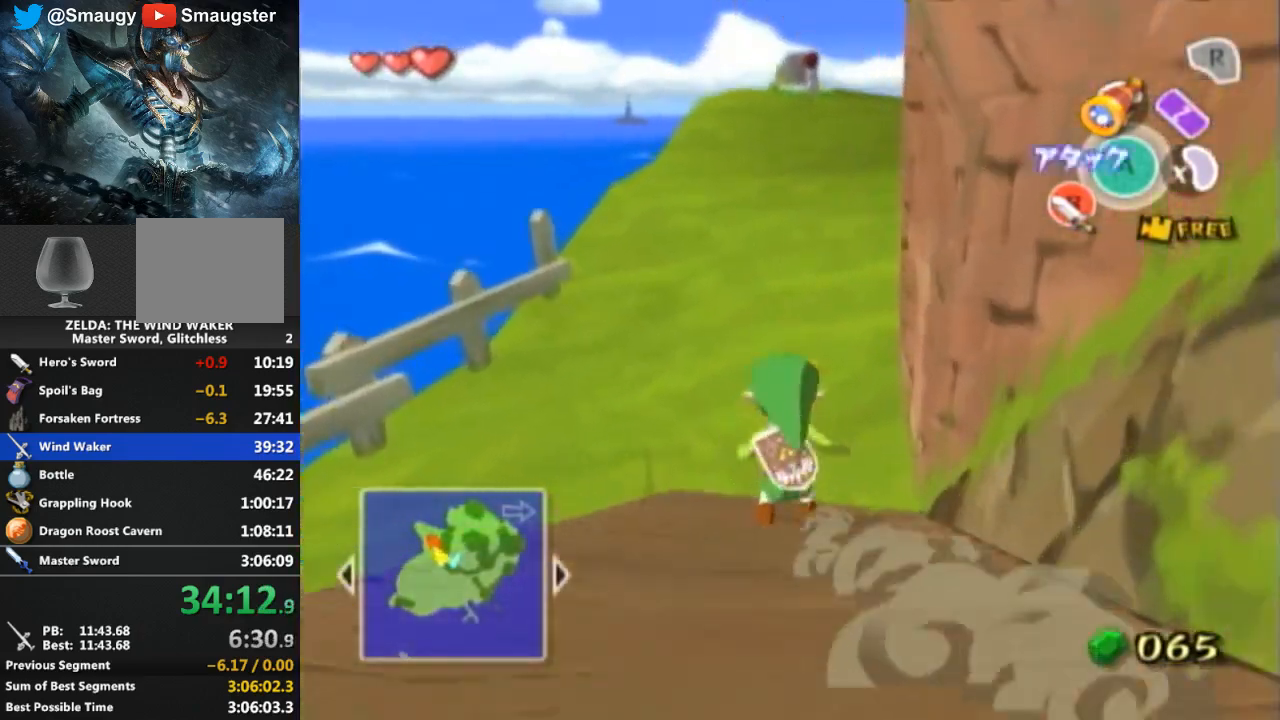
{"buttons": ["A"], "left_stick": "up", "right_stick": "center", "events": [[100, "A", "up"], [500, "A", "down"]]}
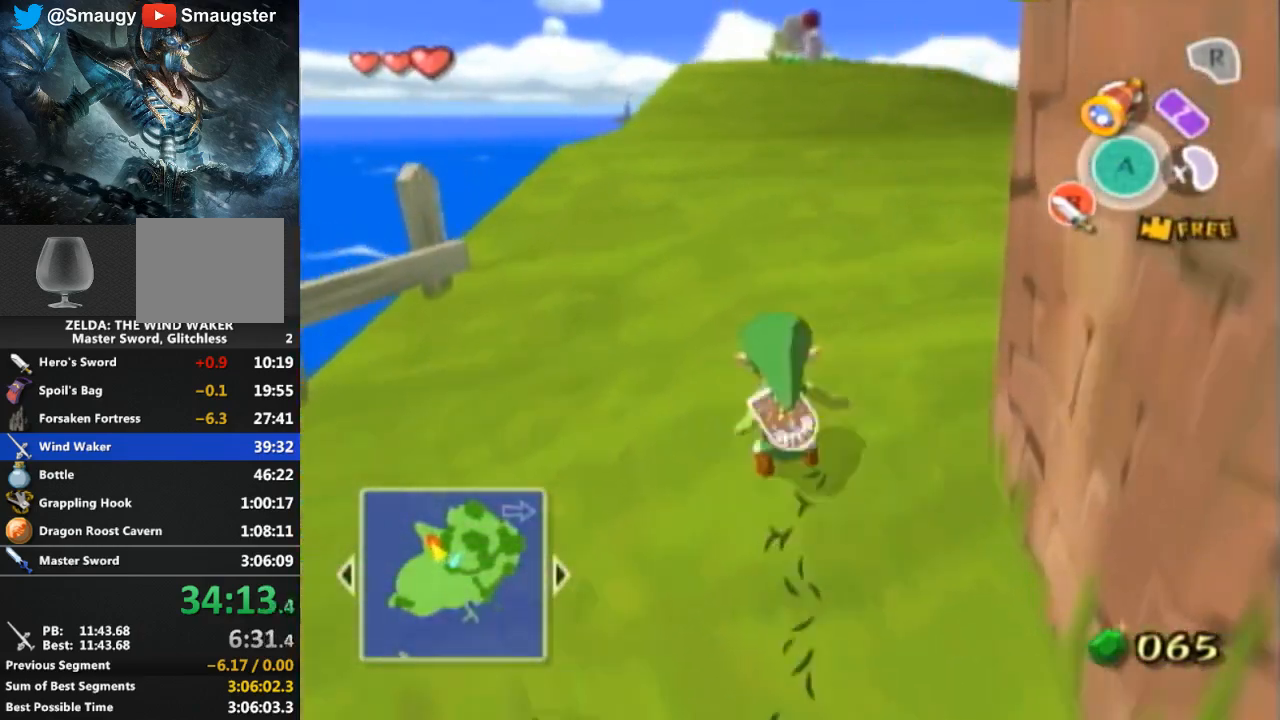
{"buttons": [], "left_stick": "up", "right_stick": "center", "events": [[100, "A", "up"]]}
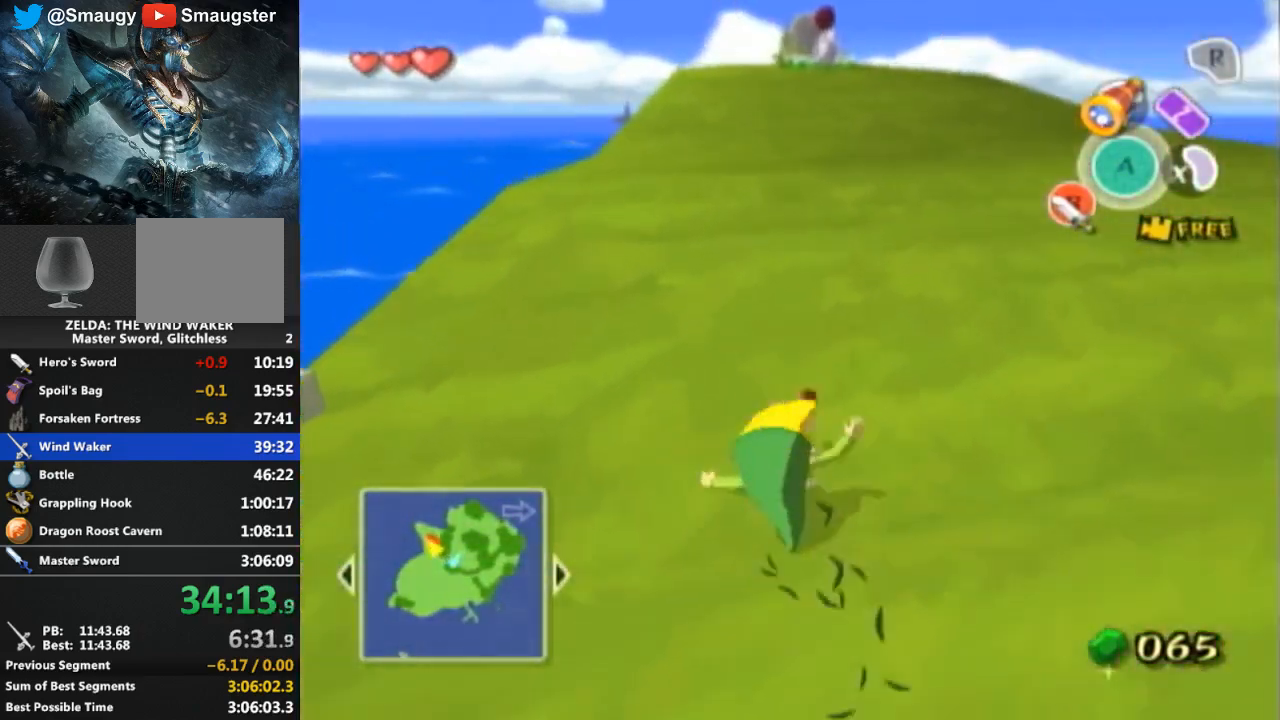
{"buttons": [], "left_stick": "up", "right_stick": "center", "events": [[67, "A", "down"], [233, "A", "up"]]}
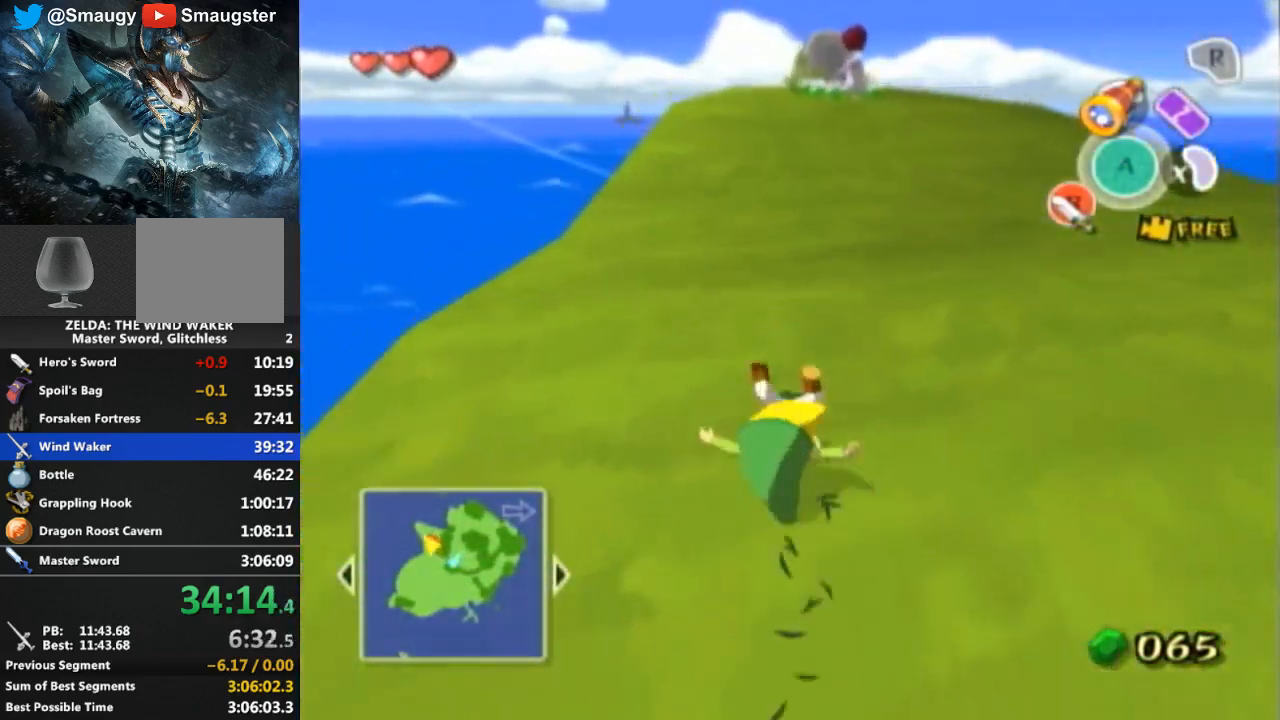
{"buttons": [], "left_stick": "up", "right_stick": "center", "events": [[167, "A", "down"], [300, "A", "up"]]}
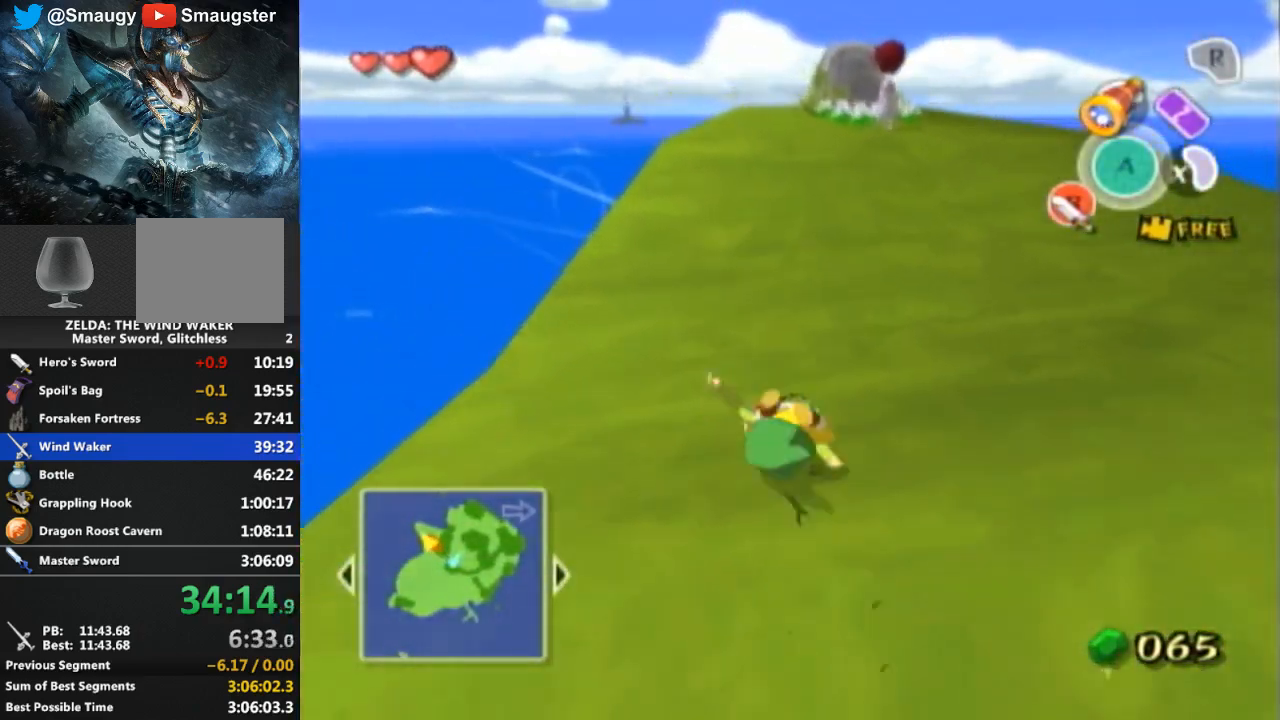
{"buttons": [], "left_stick": "up", "right_stick": "center", "events": [[267, "A", "down"], [400, "A", "up"]]}
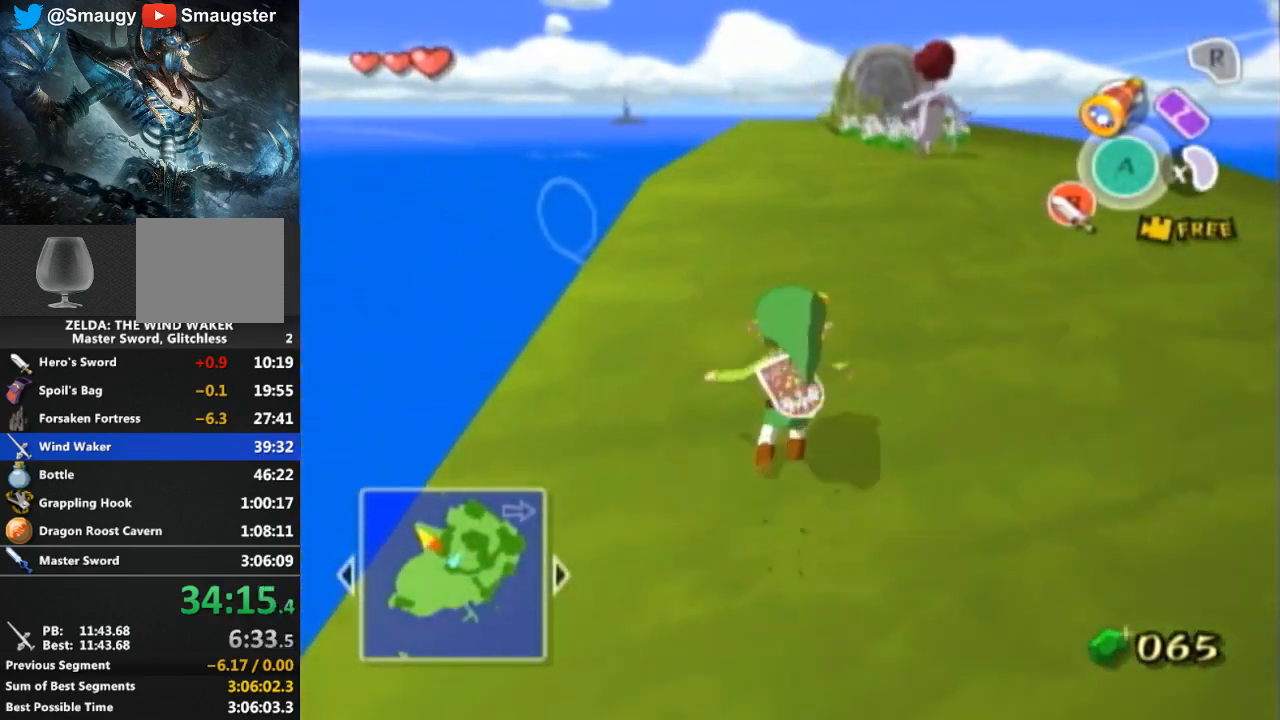
{"buttons": [], "left_stick": "up", "right_stick": "center", "events": [[400, "A", "down"], [467, "A", "up"]]}
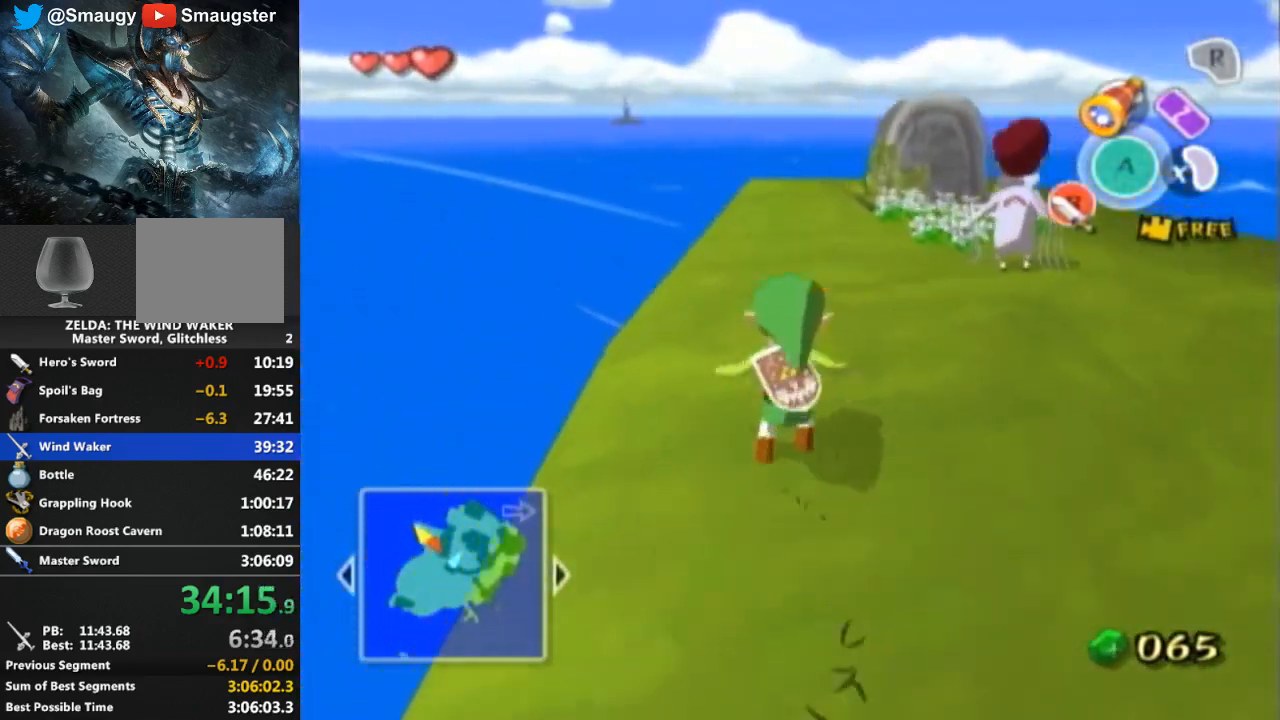
{"buttons": [], "left_stick": "up-left", "right_stick": "center", "events": [[167, "right_stick", "left"], [400, "right_stick", "center"], [433, "left_stick", "up-left"]]}
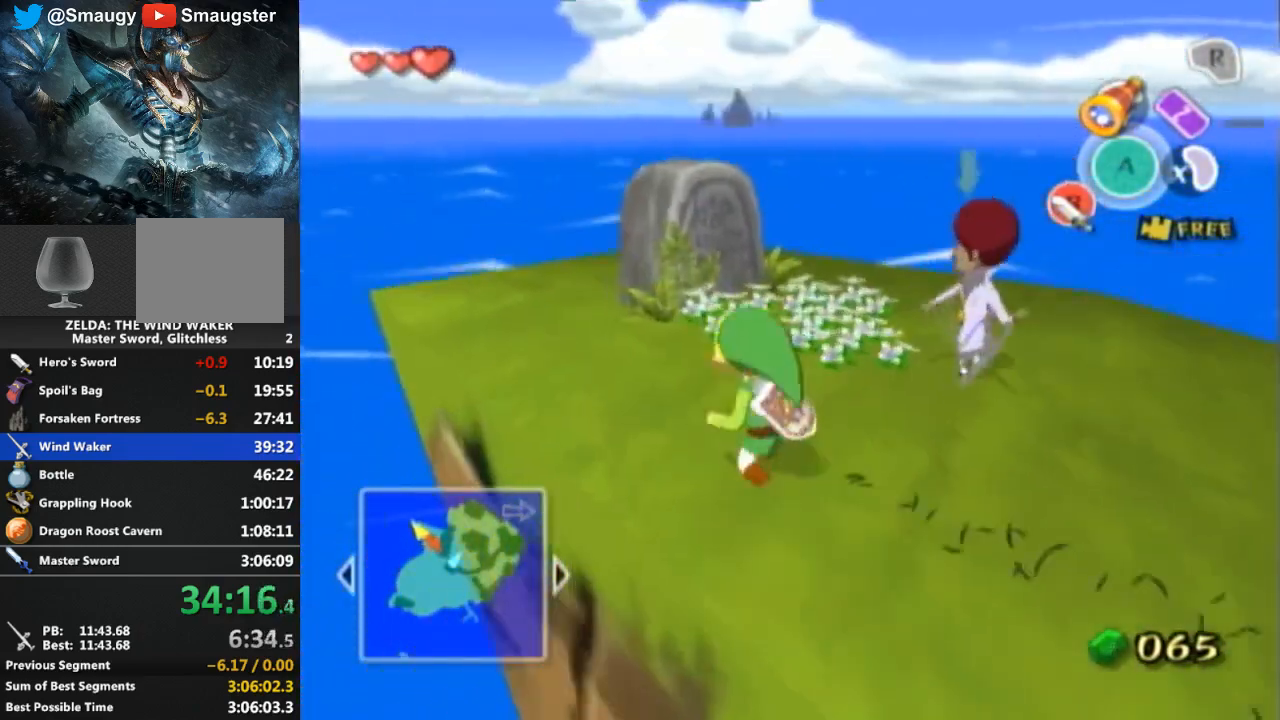
{"buttons": [], "left_stick": "up-left", "right_stick": "center", "events": []}
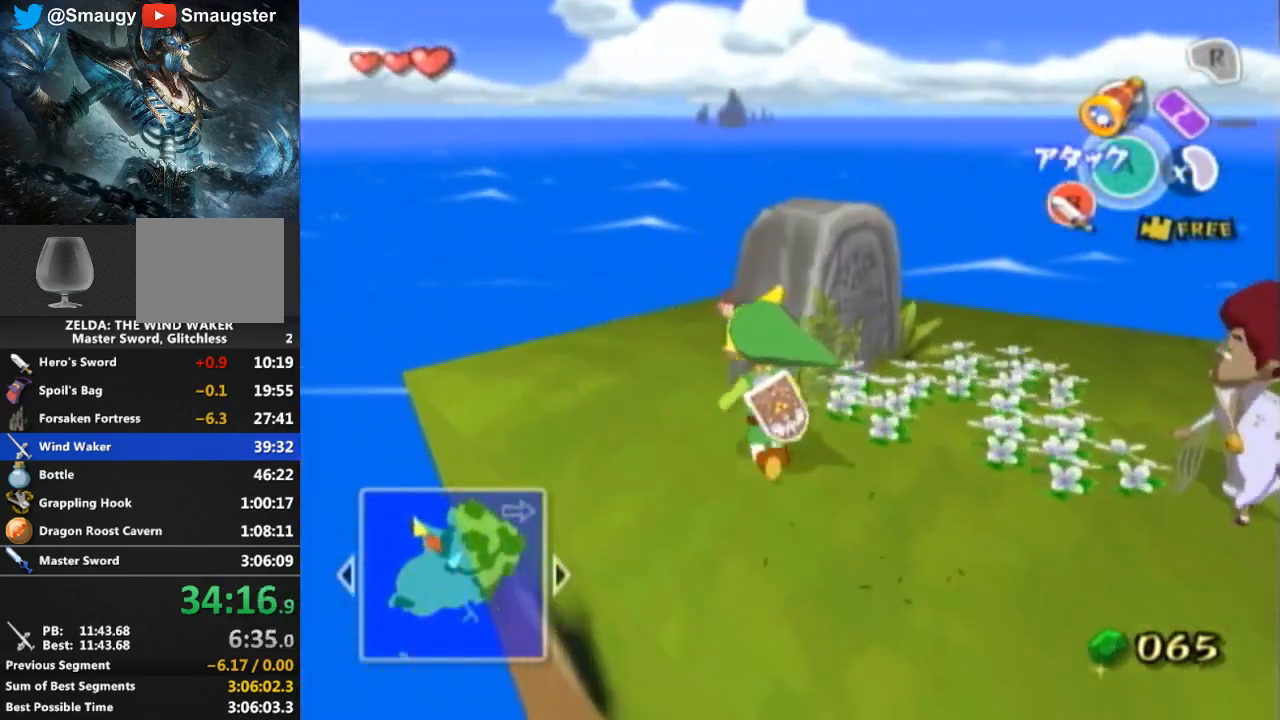
{"buttons": [], "left_stick": "up-left", "right_stick": "center", "events": [[67, "right_stick", "left"], [300, "right_stick", "center"]]}
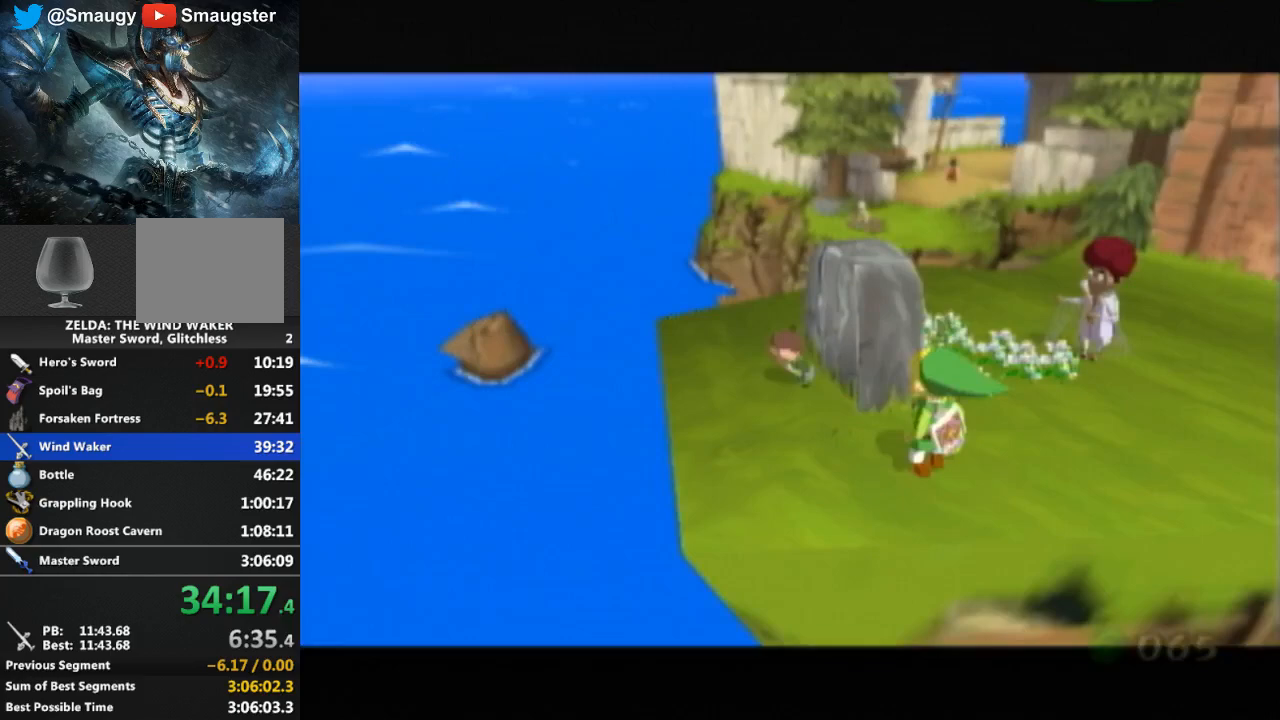
{"buttons": [], "left_stick": "center", "right_stick": "center", "events": [[33, "left_stick", "center"]]}